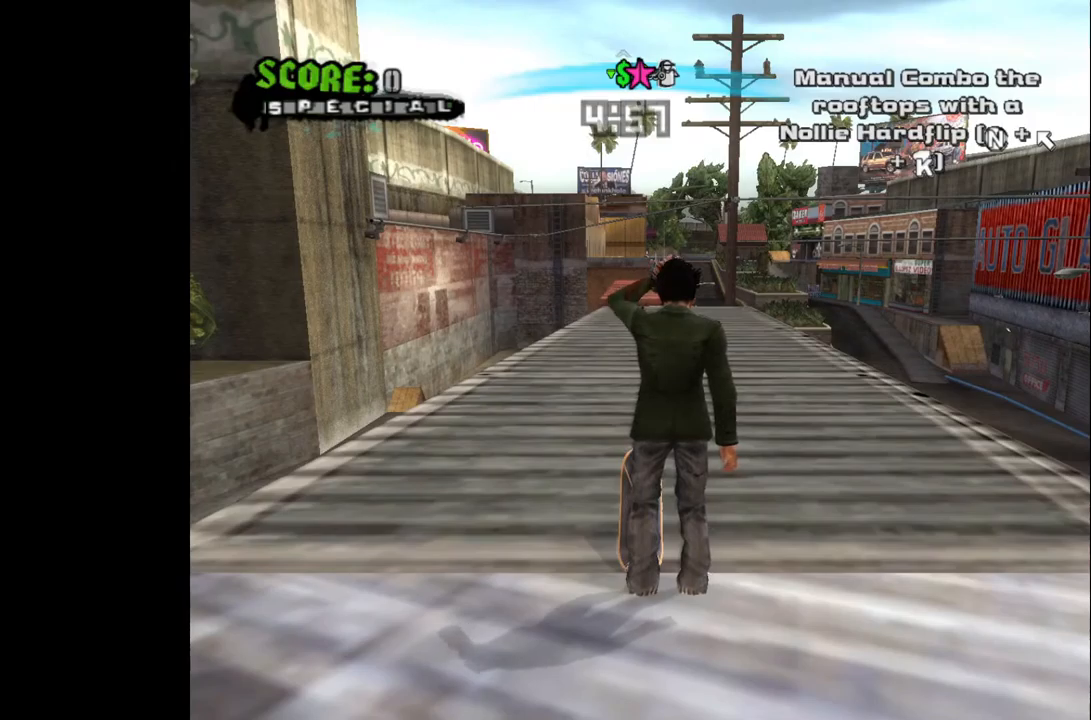
Gameplay with a controller (PlayStation layout); each line is a JSON object with the inputs held at the frame after it. "events" lists button and stick changes between this image and that frame as [ms after this image, input, new state], when the widget could be followed in between.
{"buttons": ["DPAD_LEFT"], "left_stick": "center", "right_stick": "center", "events": [[467, "DPAD_LEFT", "down"]]}
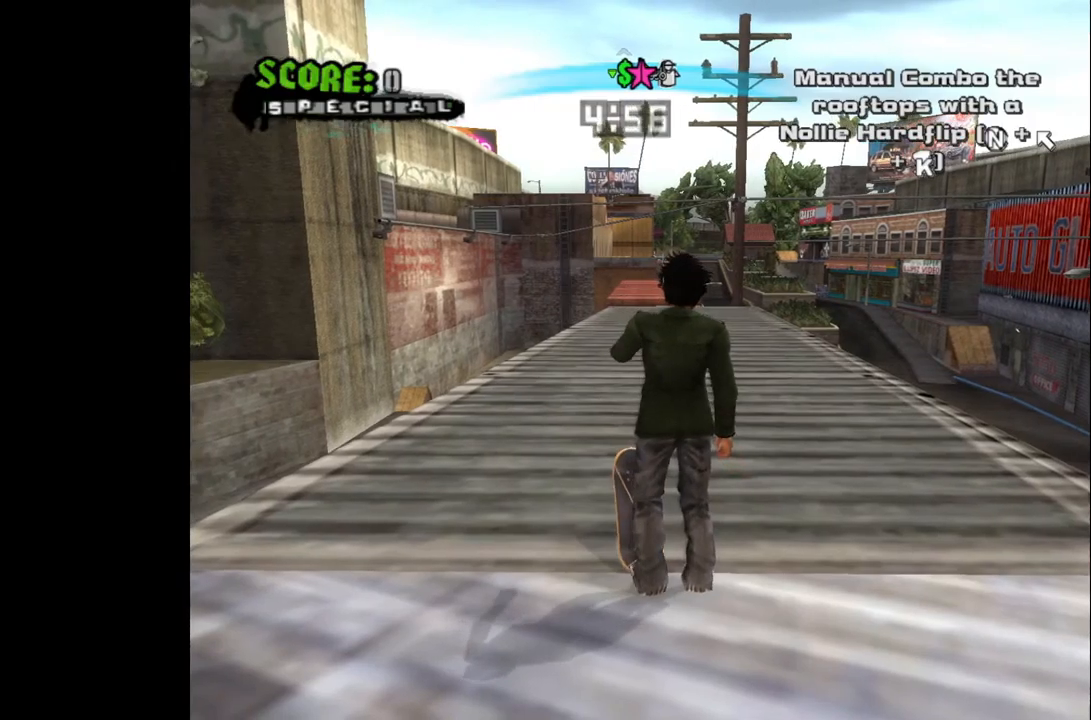
{"buttons": ["DPAD_RIGHT"], "left_stick": "center", "right_stick": "center", "events": [[67, "DPAD_LEFT", "up"], [417, "DPAD_RIGHT", "down"]]}
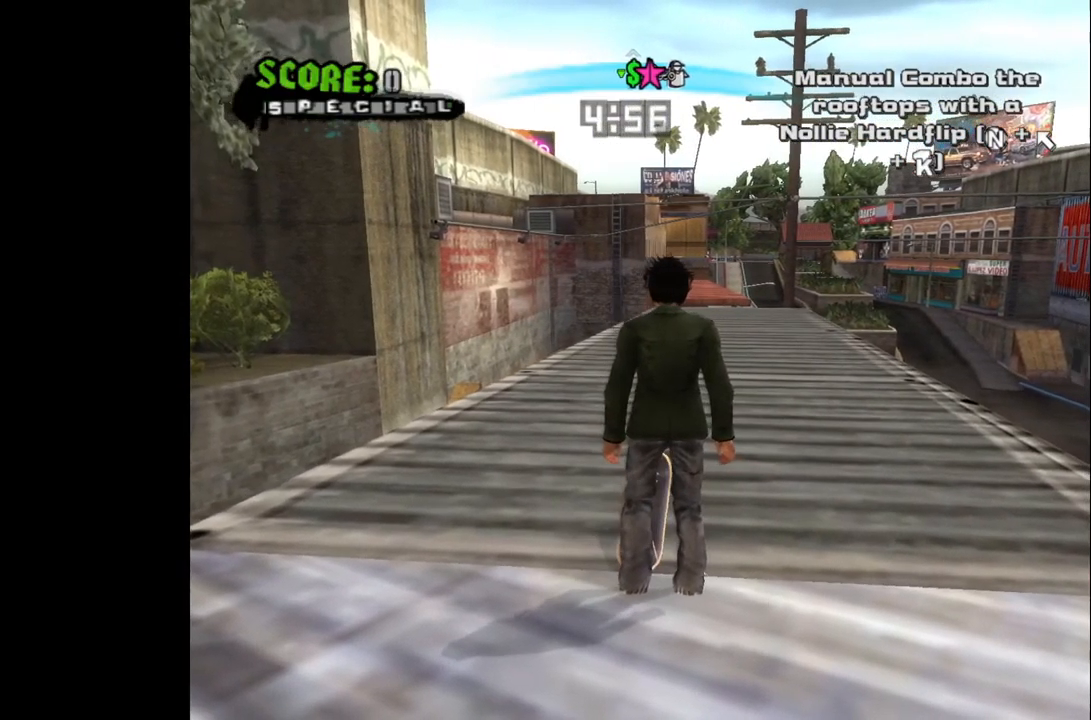
{"buttons": [], "left_stick": "center", "right_stick": "center", "events": [[17, "DPAD_RIGHT", "up"], [300, "DPAD_UP", "down"], [433, "DPAD_UP", "up"]]}
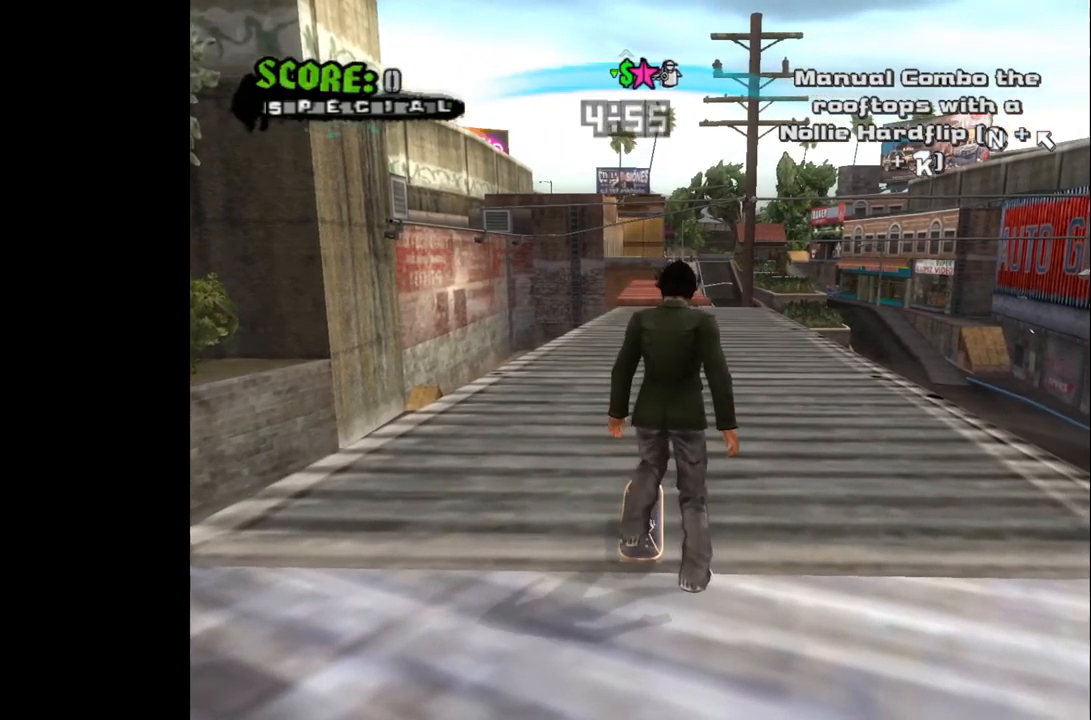
{"buttons": ["CROSS"], "left_stick": "center", "right_stick": "center", "events": [[300, "CROSS", "down"]]}
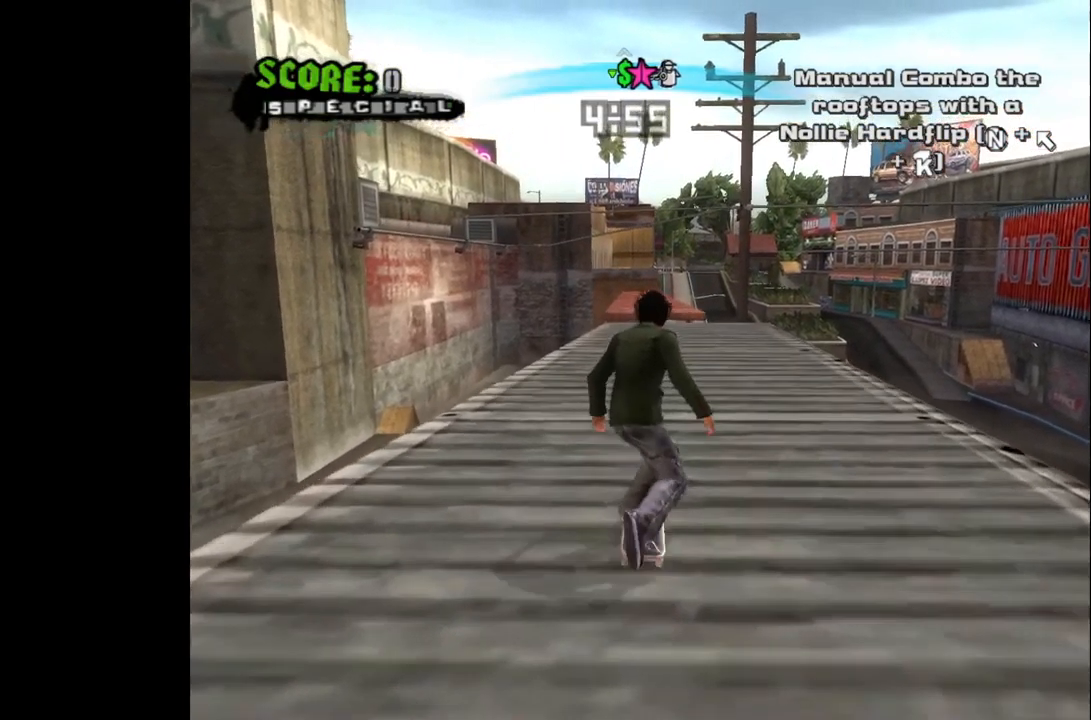
{"buttons": ["CROSS"], "left_stick": "center", "right_stick": "center", "events": [[250, "L3", "down"], [350, "L3", "up"]]}
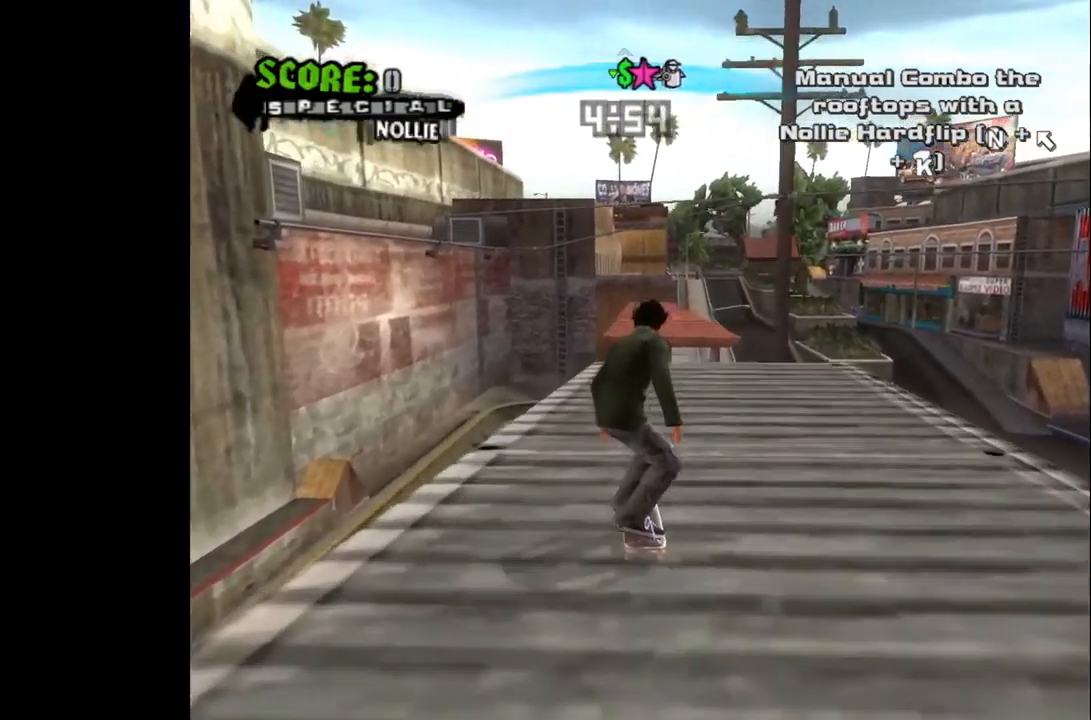
{"buttons": ["SQUARE", "DPAD_UP", "DPAD_LEFT"], "left_stick": "center", "right_stick": "center", "events": [[450, "CROSS", "up"], [467, "DPAD_LEFT", "down"], [467, "DPAD_UP", "down"], [500, "SQUARE", "down"]]}
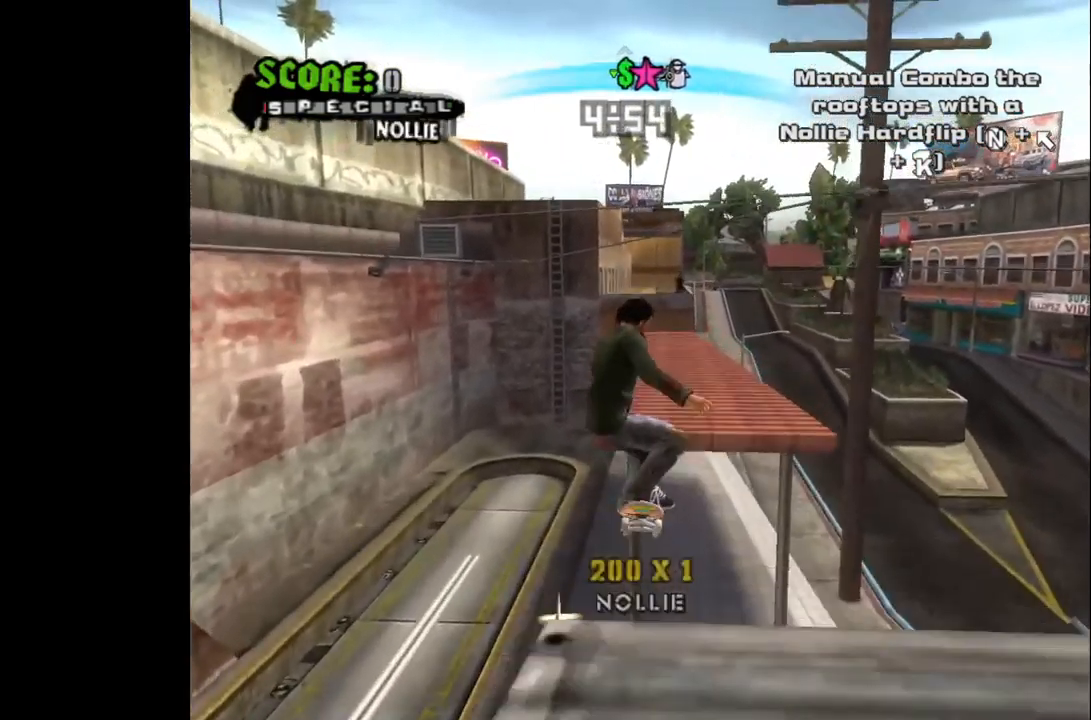
{"buttons": [], "left_stick": "center", "right_stick": "center", "events": [[100, "DPAD_LEFT", "up"], [117, "DPAD_UP", "up"], [117, "SQUARE", "up"], [400, "DPAD_UP", "down"], [467, "DPAD_UP", "up"]]}
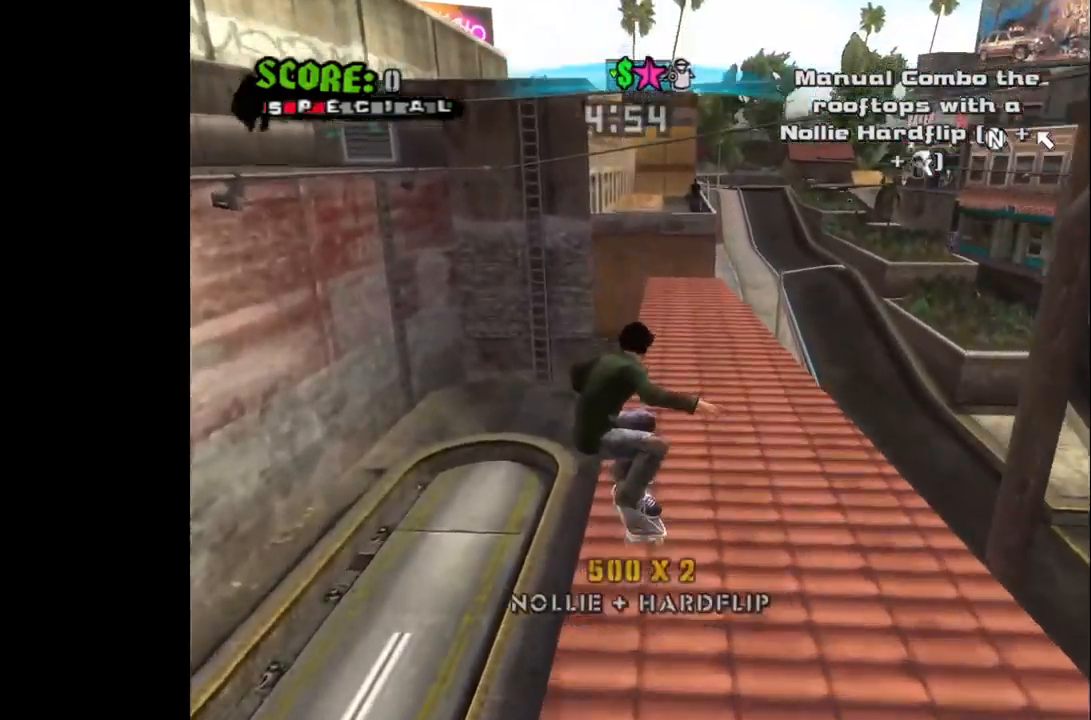
{"buttons": ["CROSS"], "left_stick": "center", "right_stick": "center", "events": [[50, "DPAD_DOWN", "down"], [133, "DPAD_DOWN", "up"], [183, "CROSS", "down"], [317, "DPAD_RIGHT", "down"], [383, "DPAD_RIGHT", "up"]]}
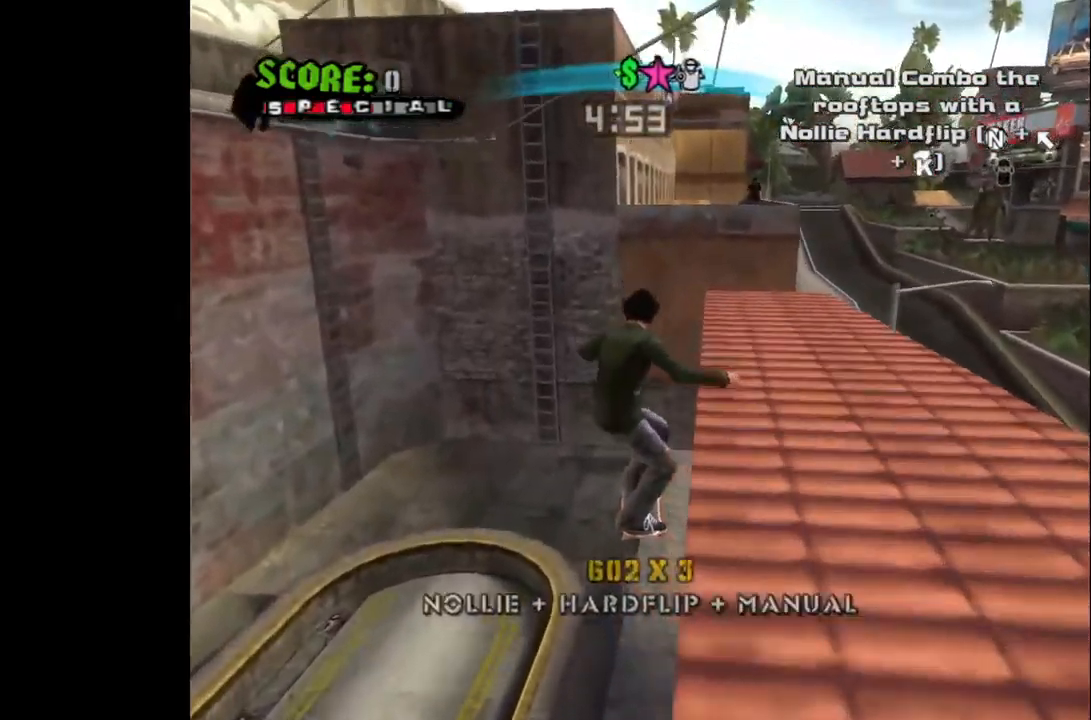
{"buttons": [], "left_stick": "center", "right_stick": "center", "events": [[17, "DPAD_RIGHT", "down"], [100, "DPAD_RIGHT", "up"], [483, "CROSS", "up"]]}
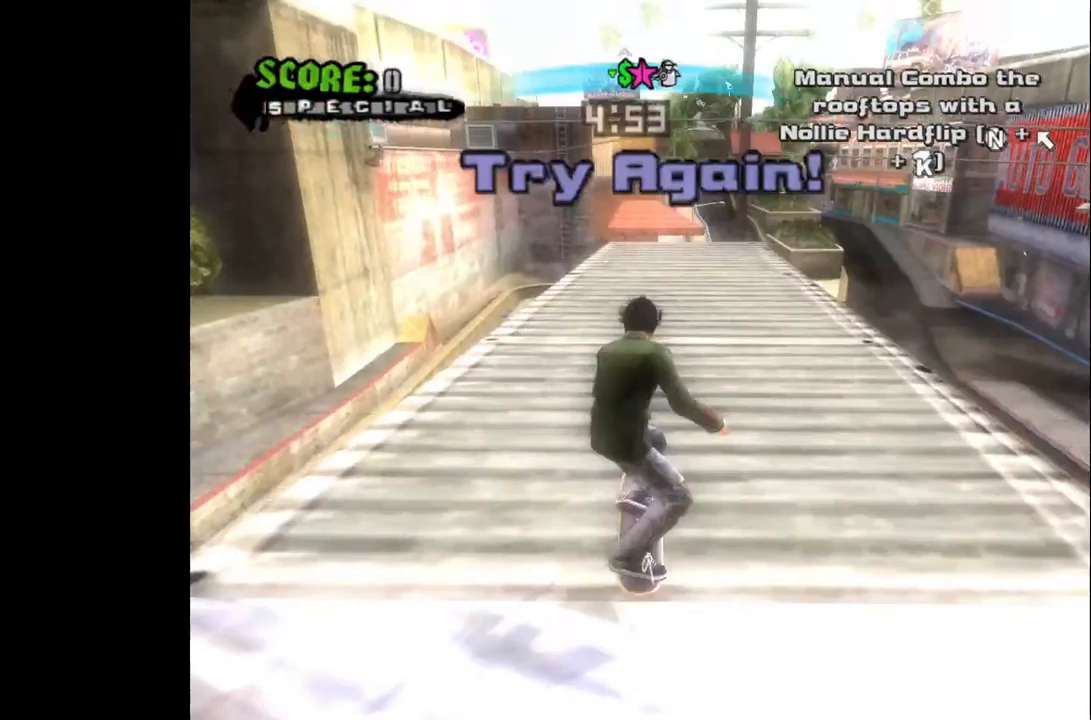
{"buttons": [], "left_stick": "center", "right_stick": "center", "events": []}
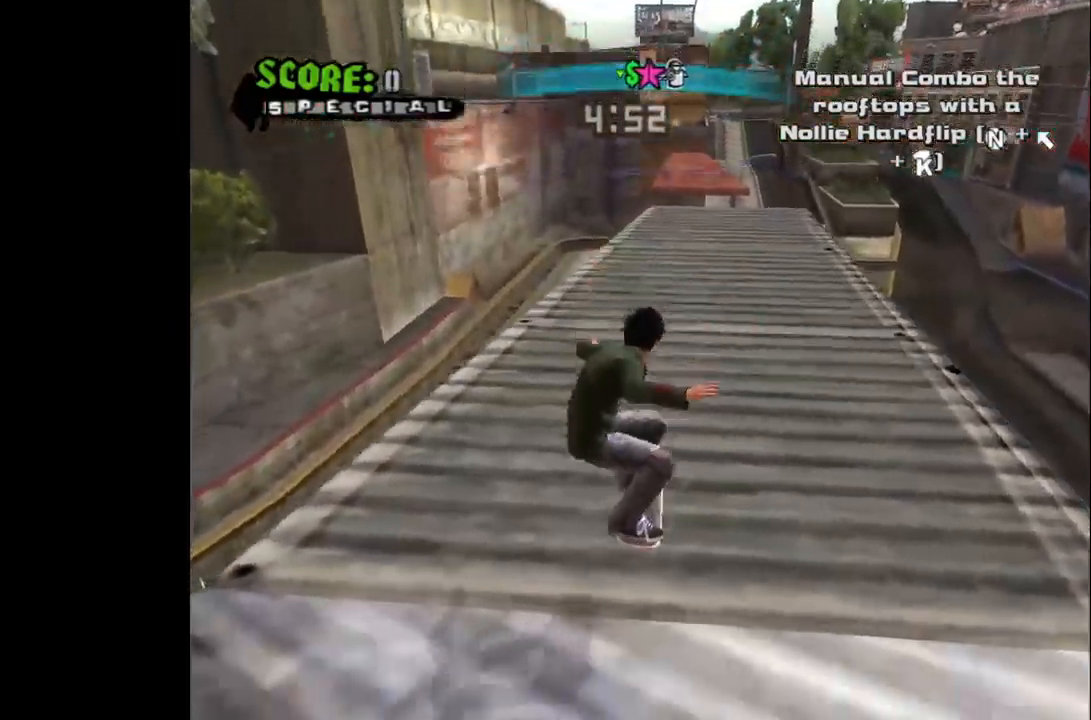
{"buttons": ["CROSS"], "left_stick": "center", "right_stick": "center", "events": [[33, "CROSS", "down"], [100, "DPAD_RIGHT", "down"], [183, "DPAD_RIGHT", "up"]]}
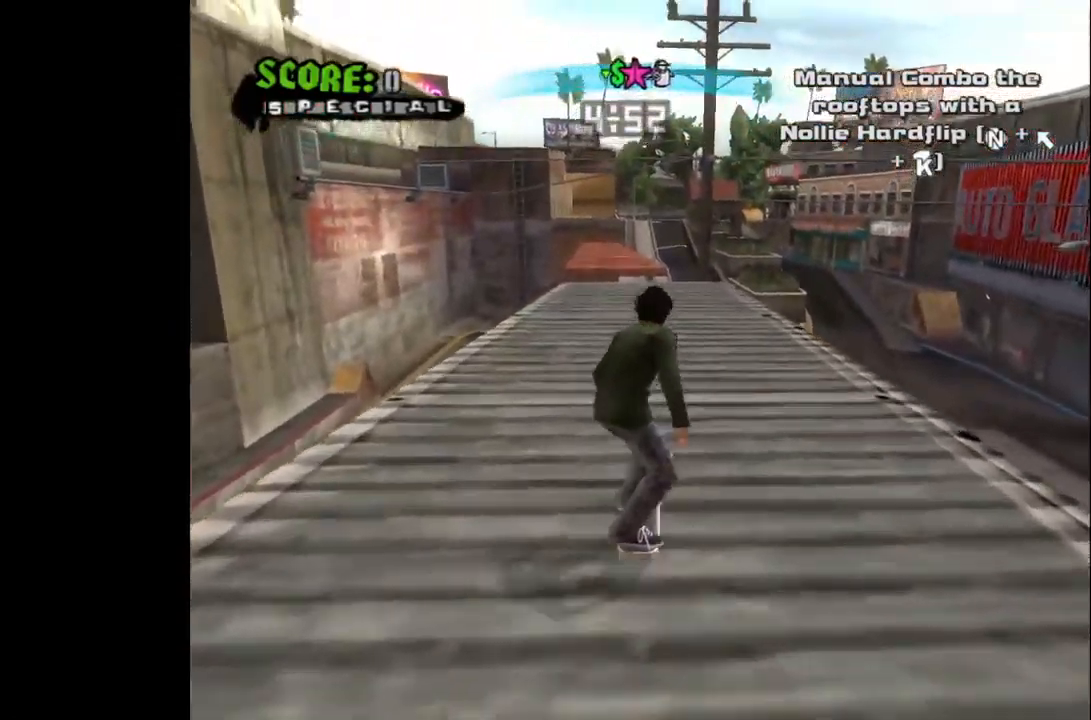
{"buttons": ["CROSS", "L3"], "left_stick": "center", "right_stick": "center", "events": [[17, "DPAD_LEFT", "down"], [67, "DPAD_LEFT", "up"], [467, "L3", "down"]]}
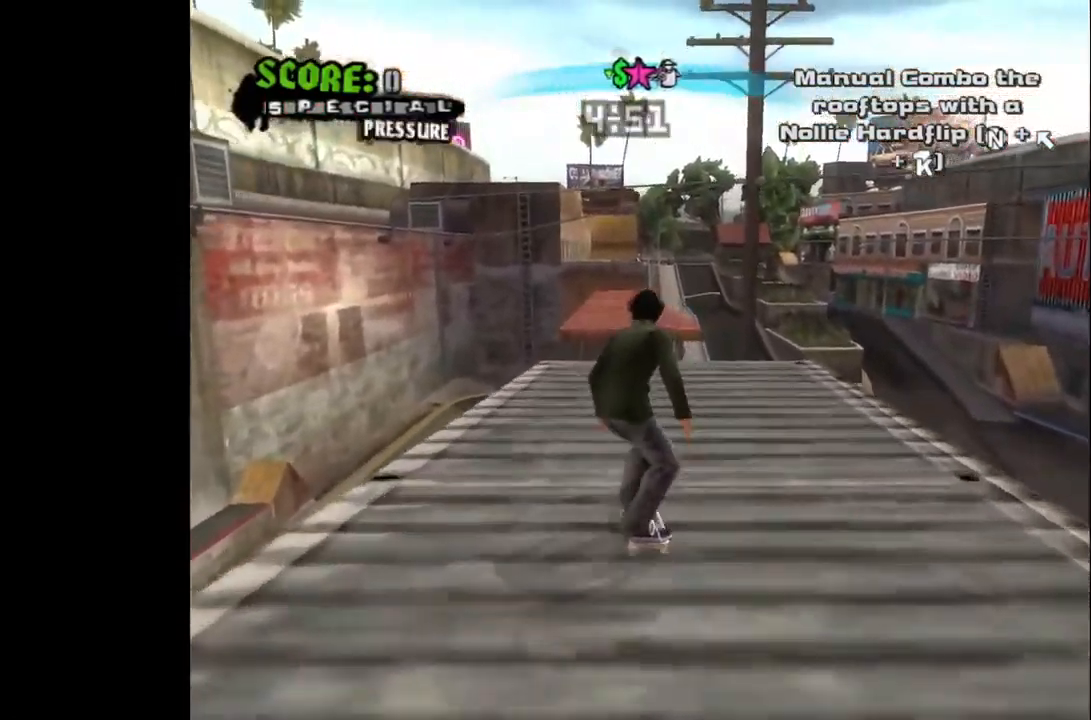
{"buttons": [], "left_stick": "center", "right_stick": "center", "events": [[50, "L3", "up"], [417, "CROSS", "up"]]}
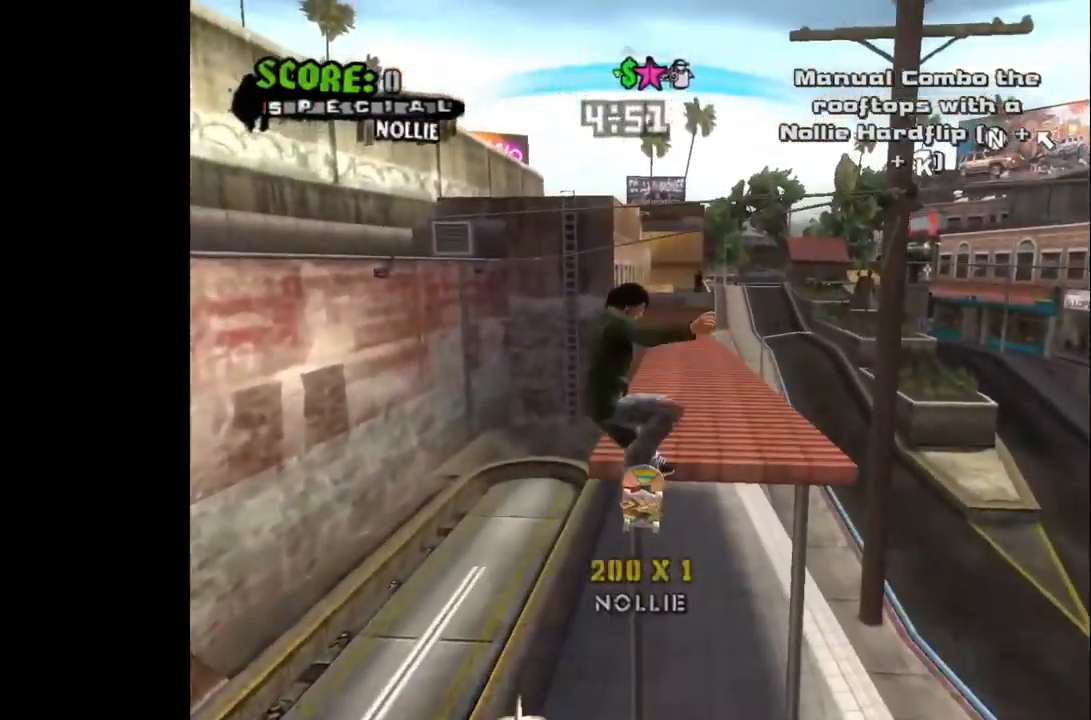
{"buttons": ["CROSS", "DPAD_UP"], "left_stick": "center", "right_stick": "center", "events": [[17, "DPAD_LEFT", "down"], [17, "DPAD_UP", "down"], [33, "SQUARE", "down"], [133, "DPAD_LEFT", "up"], [150, "SQUARE", "up"], [167, "DPAD_UP", "up"], [400, "CROSS", "down"], [467, "DPAD_UP", "down"]]}
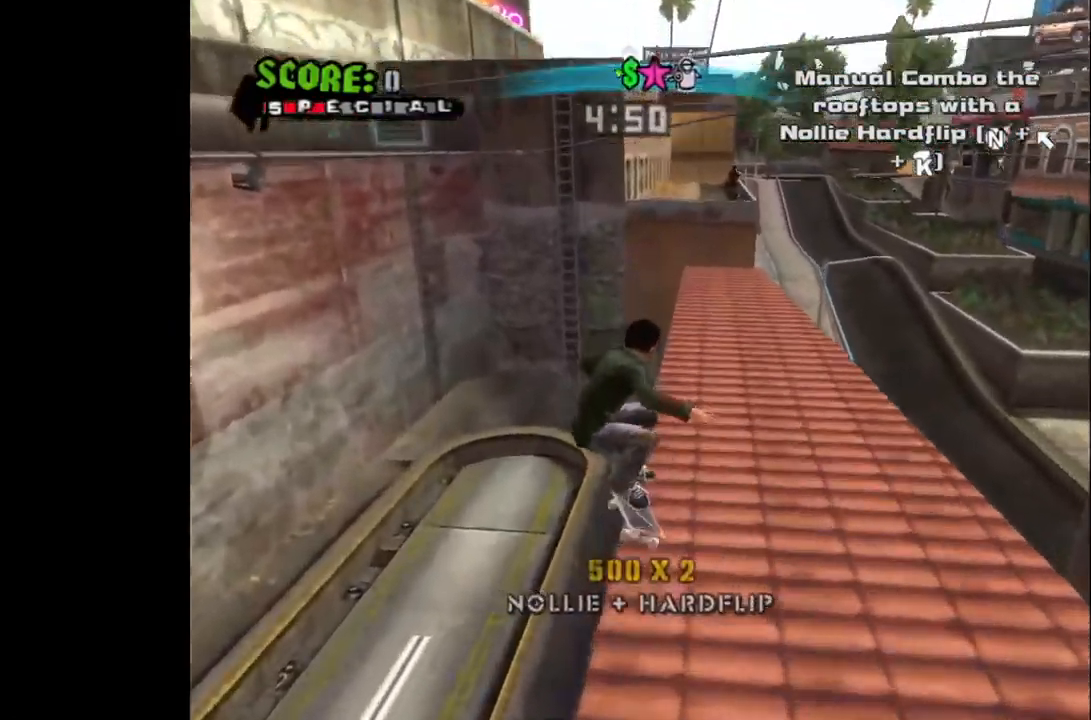
{"buttons": ["CROSS"], "left_stick": "center", "right_stick": "center", "events": [[67, "DPAD_UP", "up"], [150, "DPAD_DOWN", "down"], [233, "DPAD_DOWN", "up"]]}
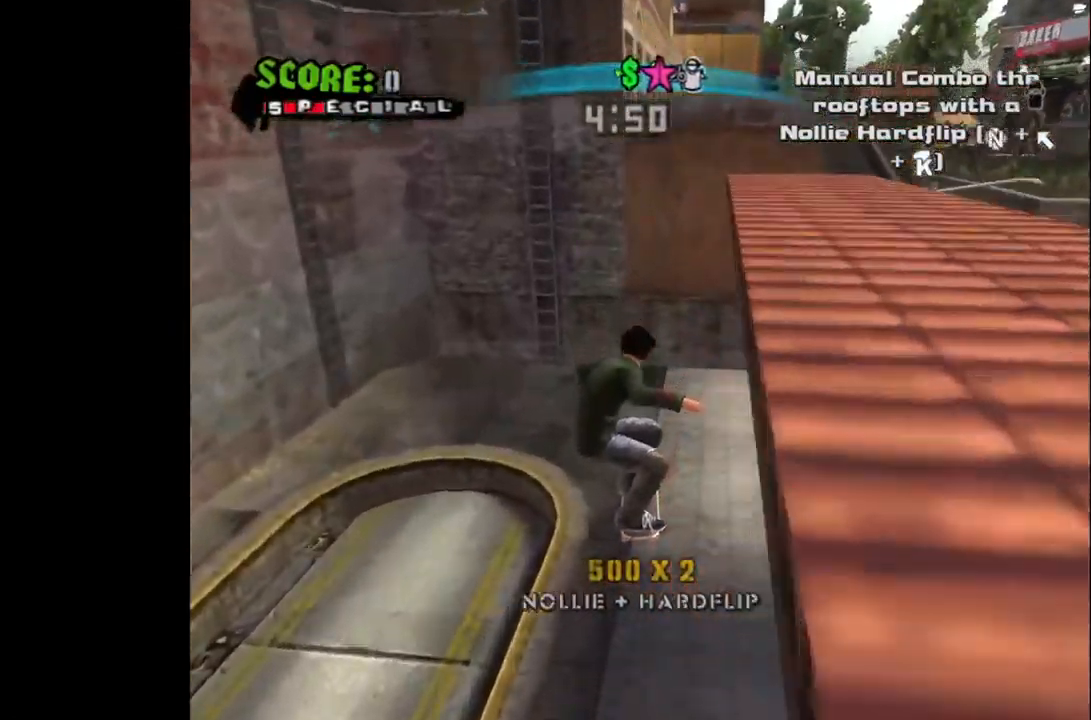
{"buttons": ["CROSS"], "left_stick": "center", "right_stick": "center", "events": []}
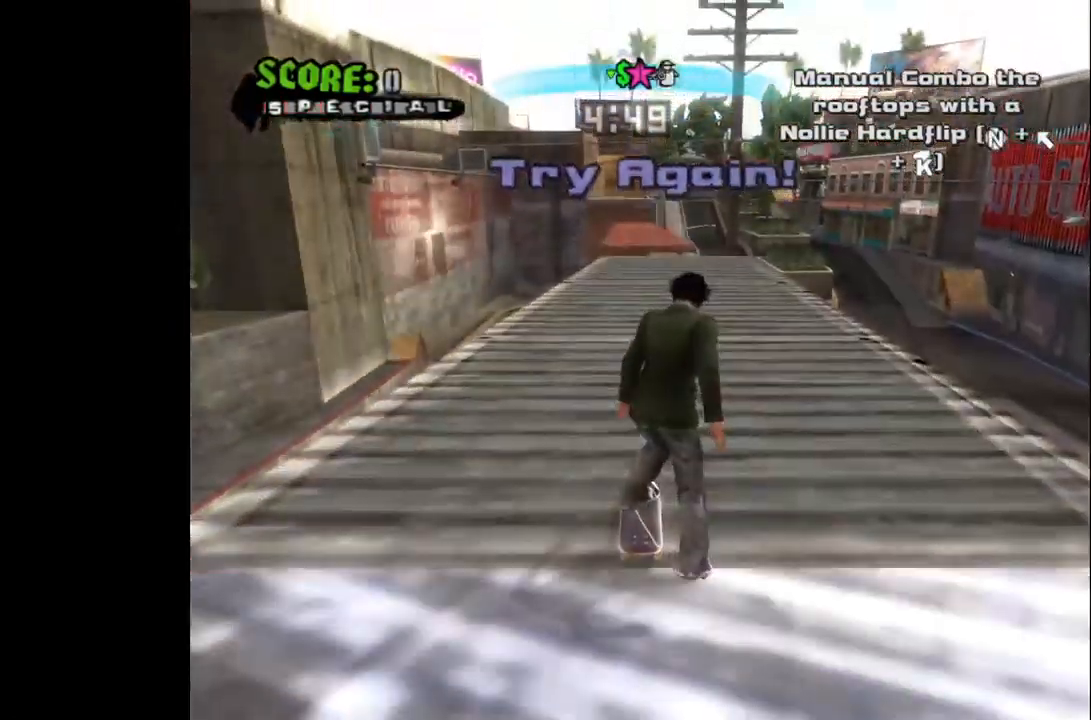
{"buttons": ["CROSS"], "left_stick": "center", "right_stick": "center", "events": [[400, "L3", "down"], [467, "L3", "up"]]}